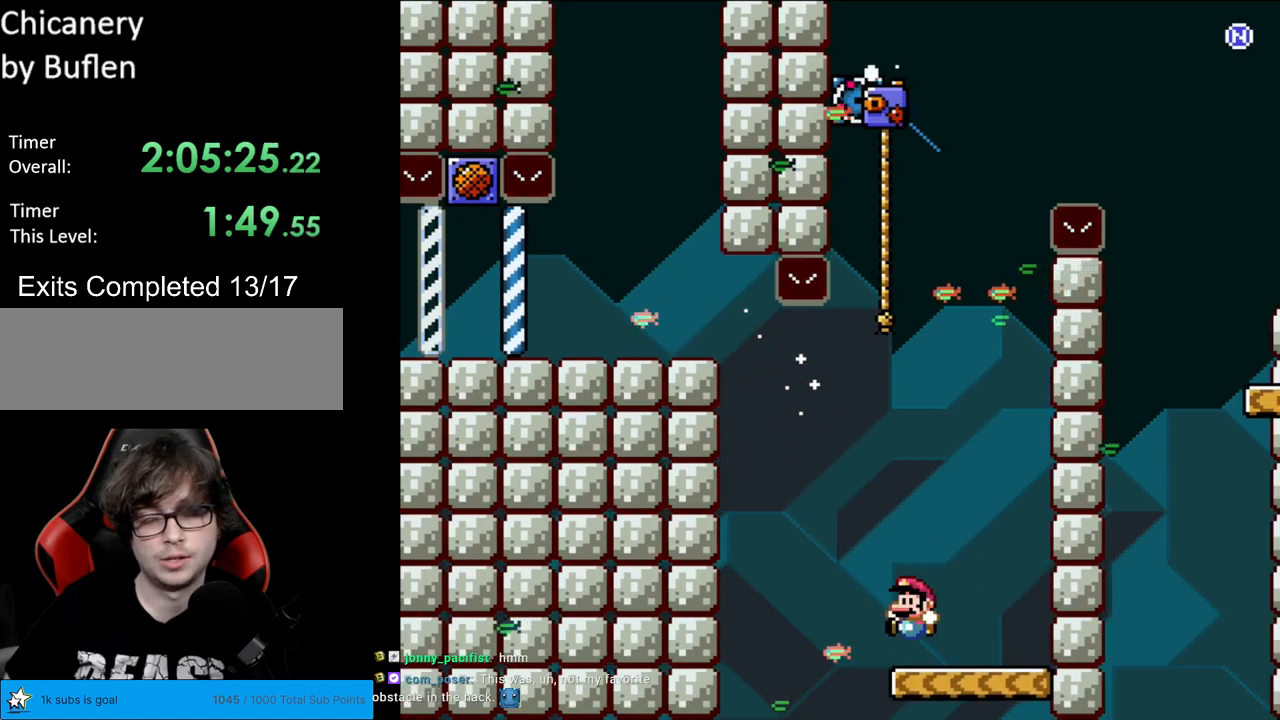
Gameplay with a controller (Nintendo layout); each line is a JSON object with the inputs held at the frame after it. "events" lists button and stick changes between this image and that frame as [ms after this image, input, new state], when the widget could be followed in between. Not read: L3 R3.
{"buttons": [], "events": [[17, "DPAD_RIGHT", "up"], [33, "DPAD_LEFT", "down"], [267, "DPAD_LEFT", "up"], [283, "A", "up"], [317, "B", "up"], [333, "X", "up"], [417, "Y", "up"]]}
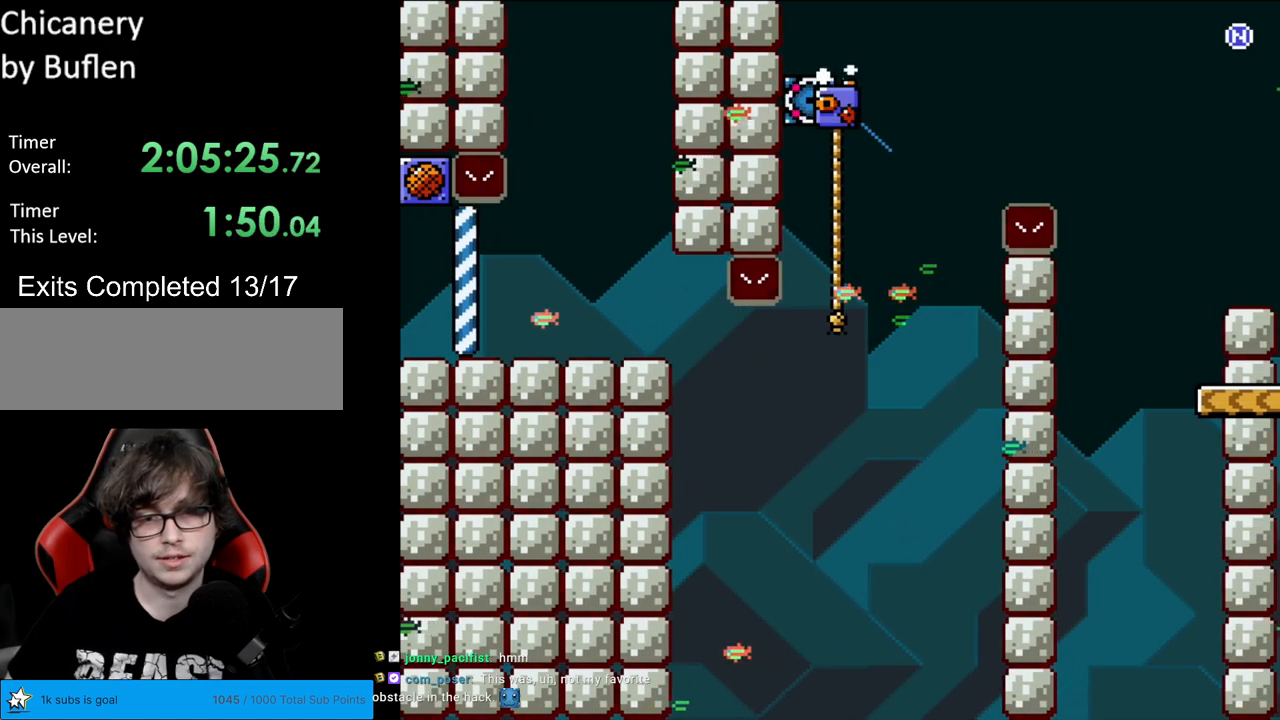
{"buttons": [], "events": [[100, "A", "down"], [217, "A", "up"], [333, "A", "down"], [433, "A", "up"]]}
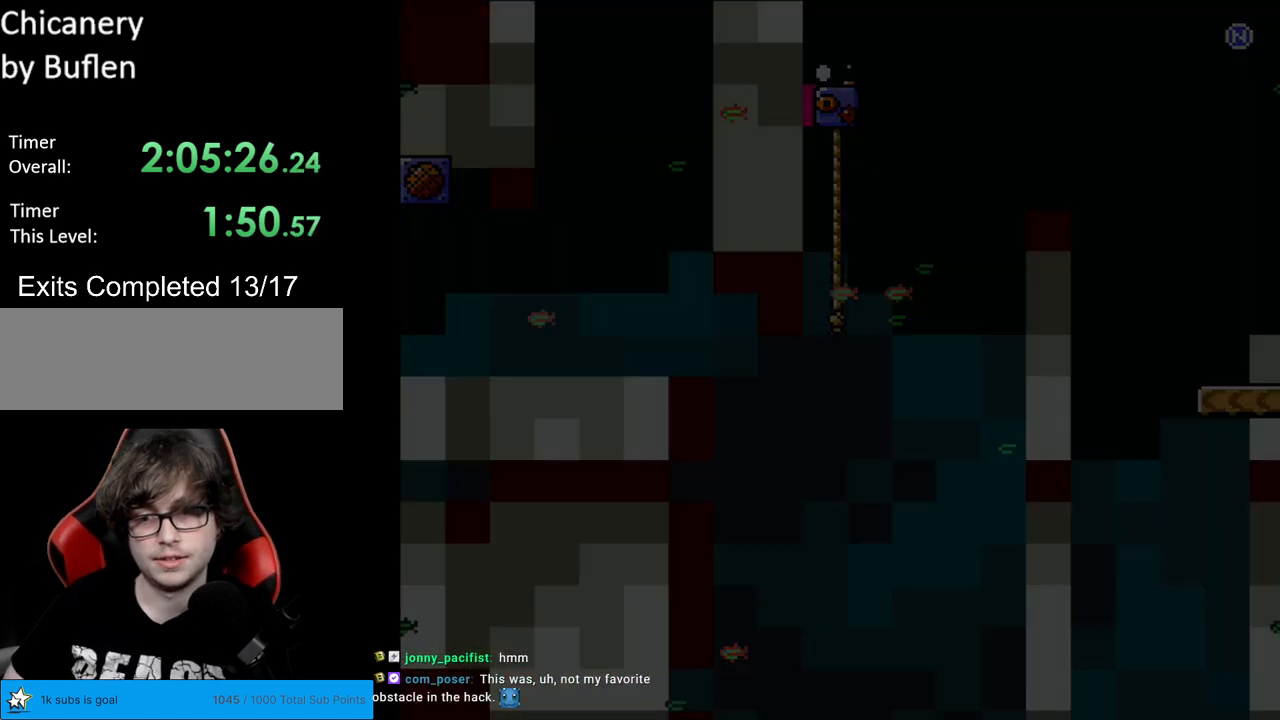
{"buttons": ["Y"], "events": [[383, "Y", "down"]]}
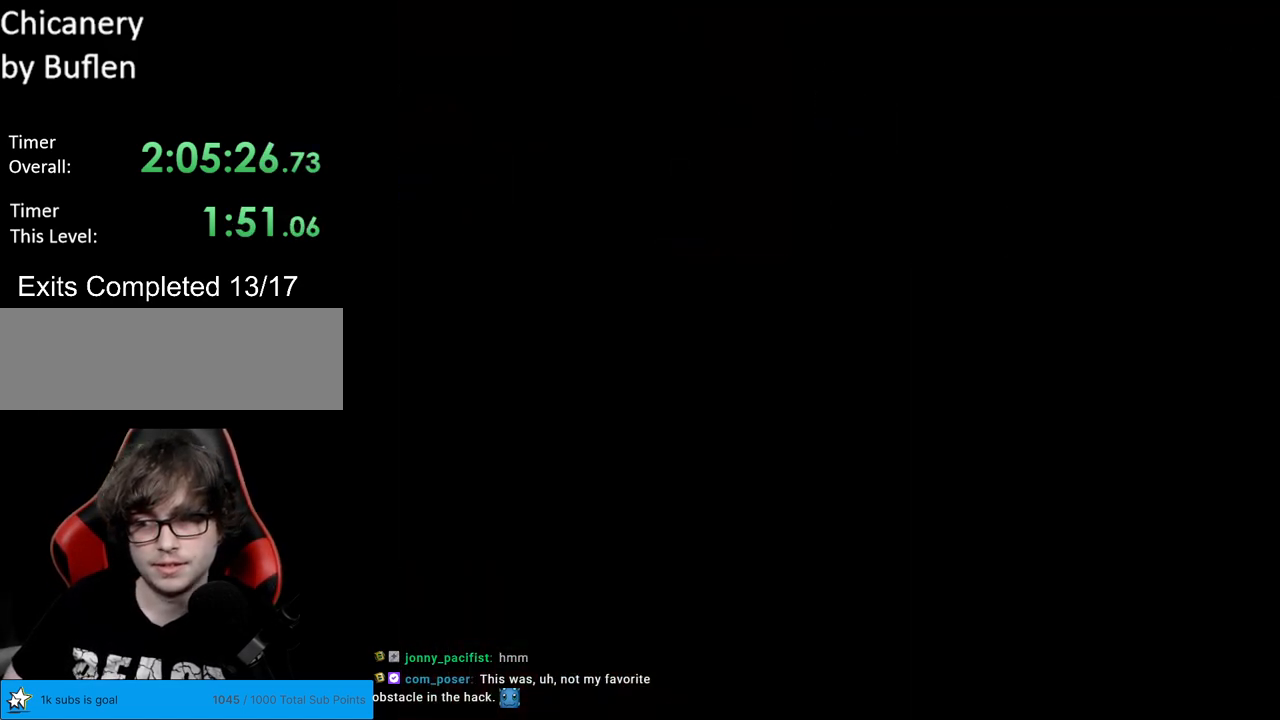
{"buttons": ["Y", "DPAD_RIGHT"], "events": [[67, "DPAD_RIGHT", "down"]]}
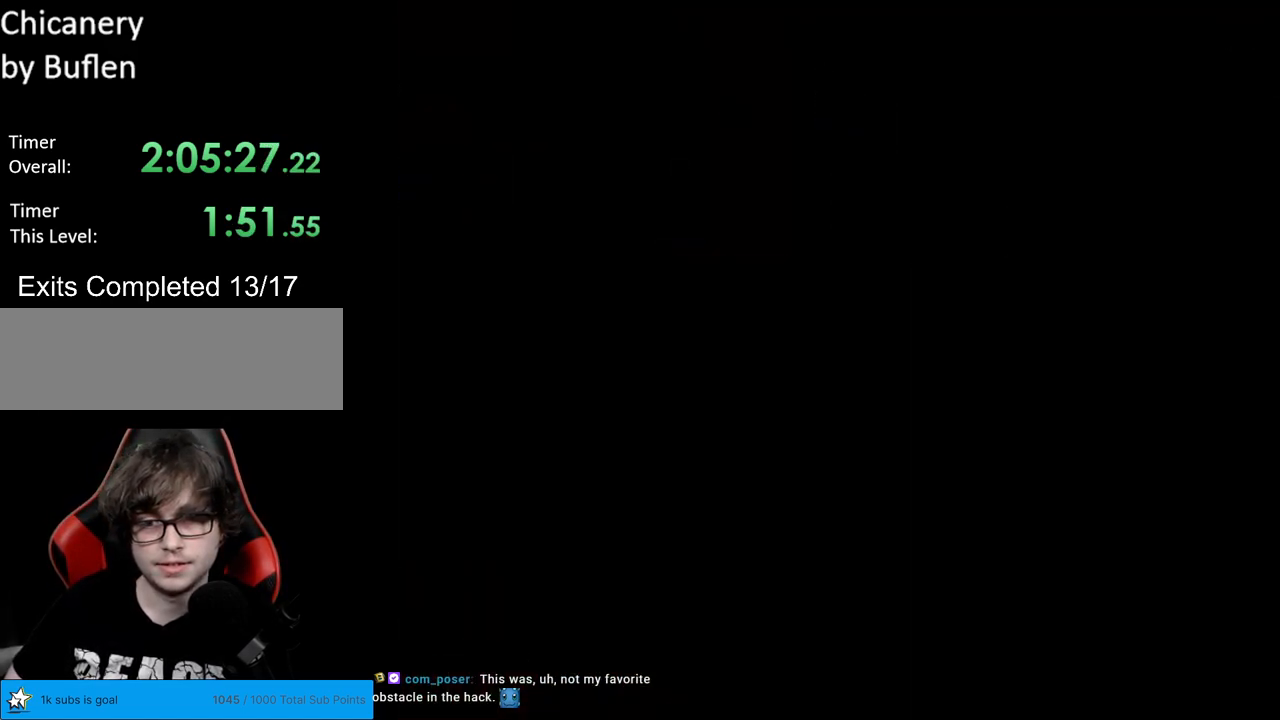
{"buttons": ["Y", "DPAD_RIGHT"], "events": []}
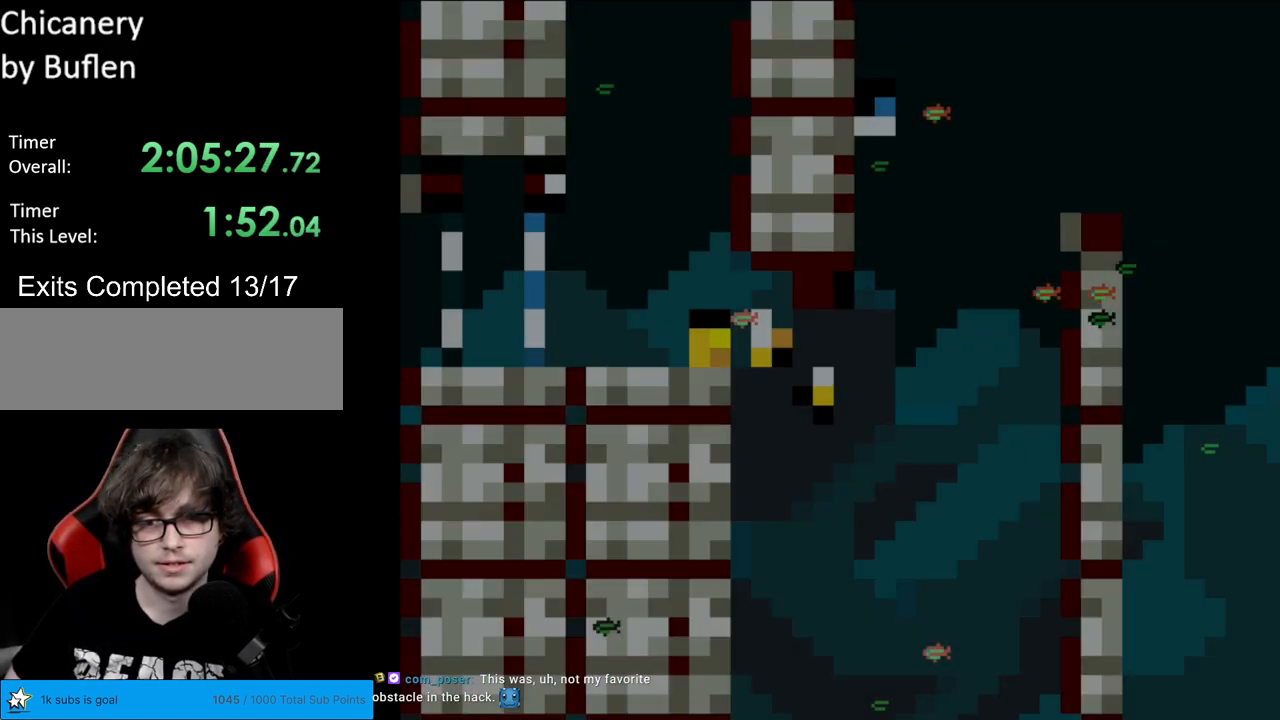
{"buttons": ["Y", "DPAD_DOWN", "DPAD_RIGHT"], "events": [[483, "DPAD_DOWN", "down"]]}
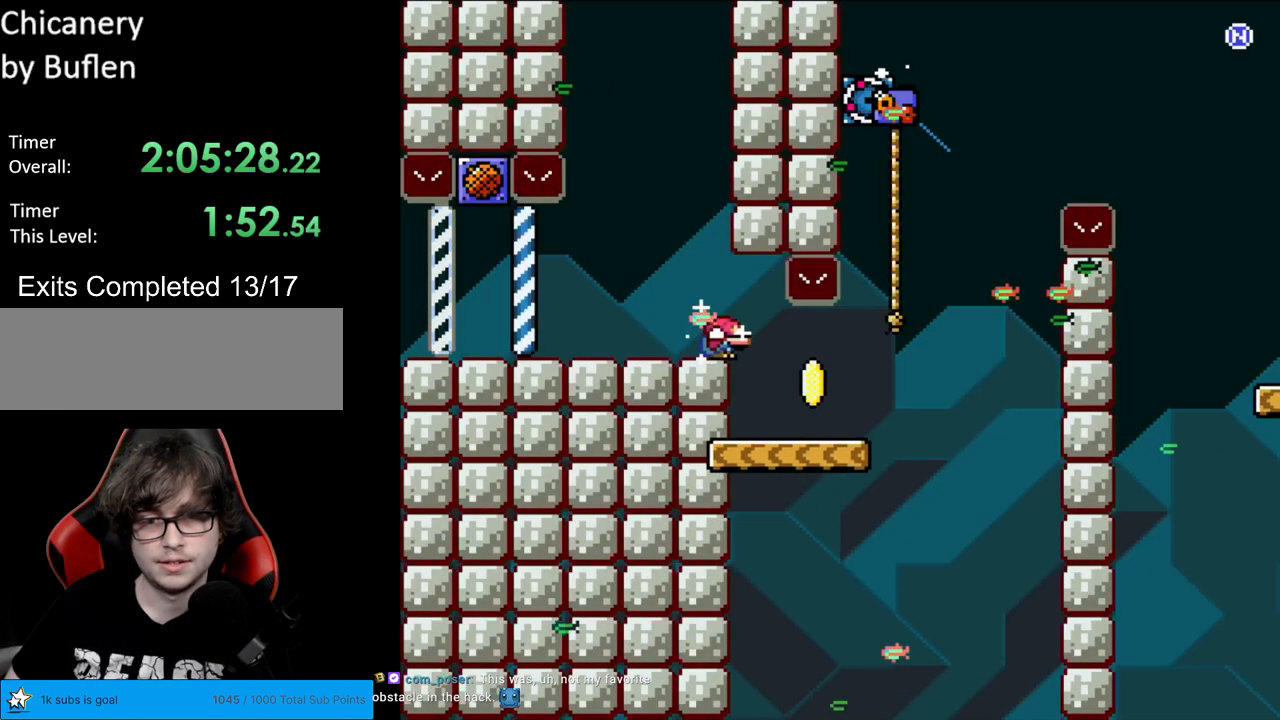
{"buttons": ["B", "Y", "DPAD_RIGHT"], "events": [[433, "B", "down"], [467, "DPAD_DOWN", "up"]]}
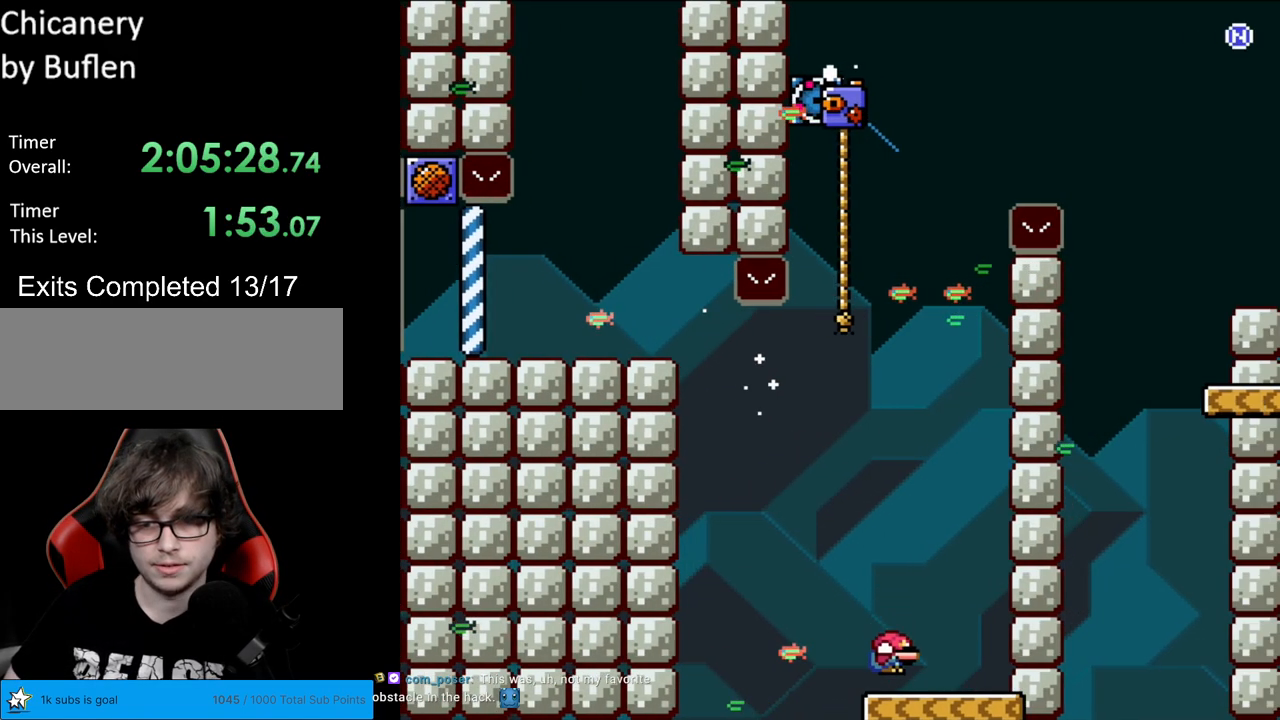
{"buttons": [], "events": [[100, "DPAD_RIGHT", "up"], [100, "DPAD_UP", "down"], [117, "DPAD_LEFT", "down"], [117, "DPAD_UP", "up"], [300, "B", "up"], [300, "DPAD_LEFT", "up"], [433, "Y", "up"]]}
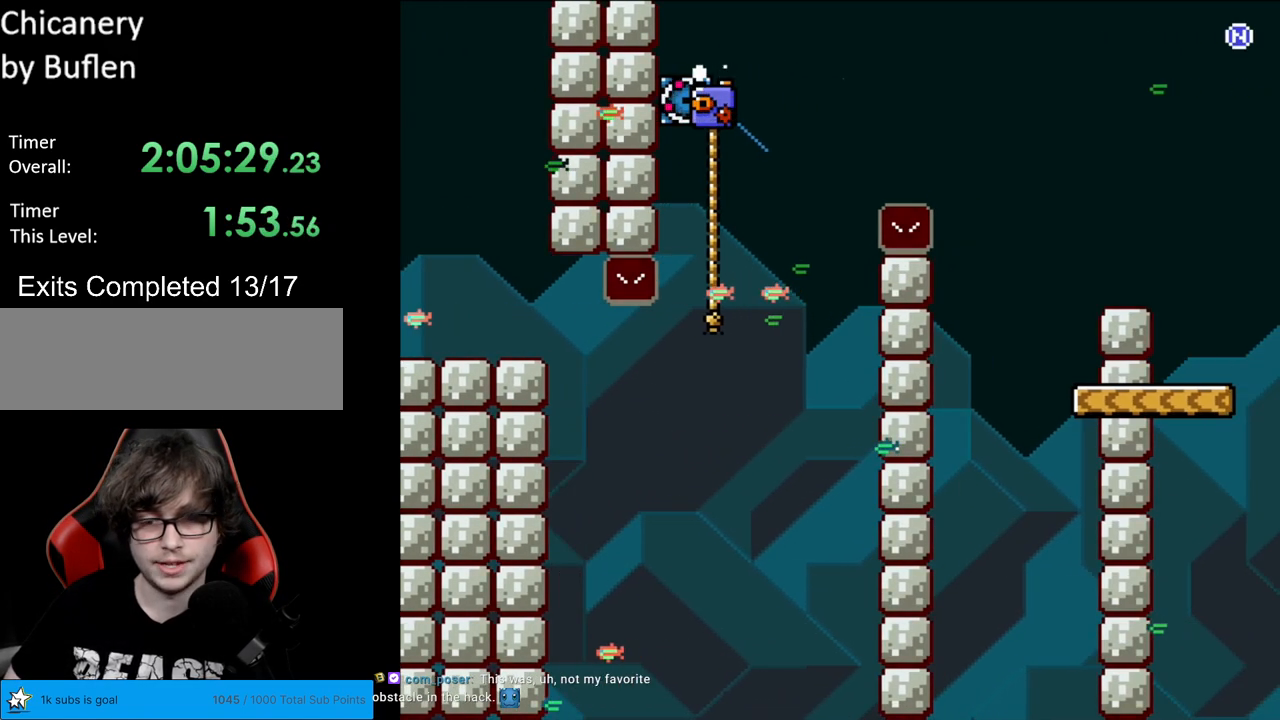
{"buttons": [], "events": [[83, "A", "down"], [200, "A", "up"], [317, "A", "down"], [433, "A", "up"]]}
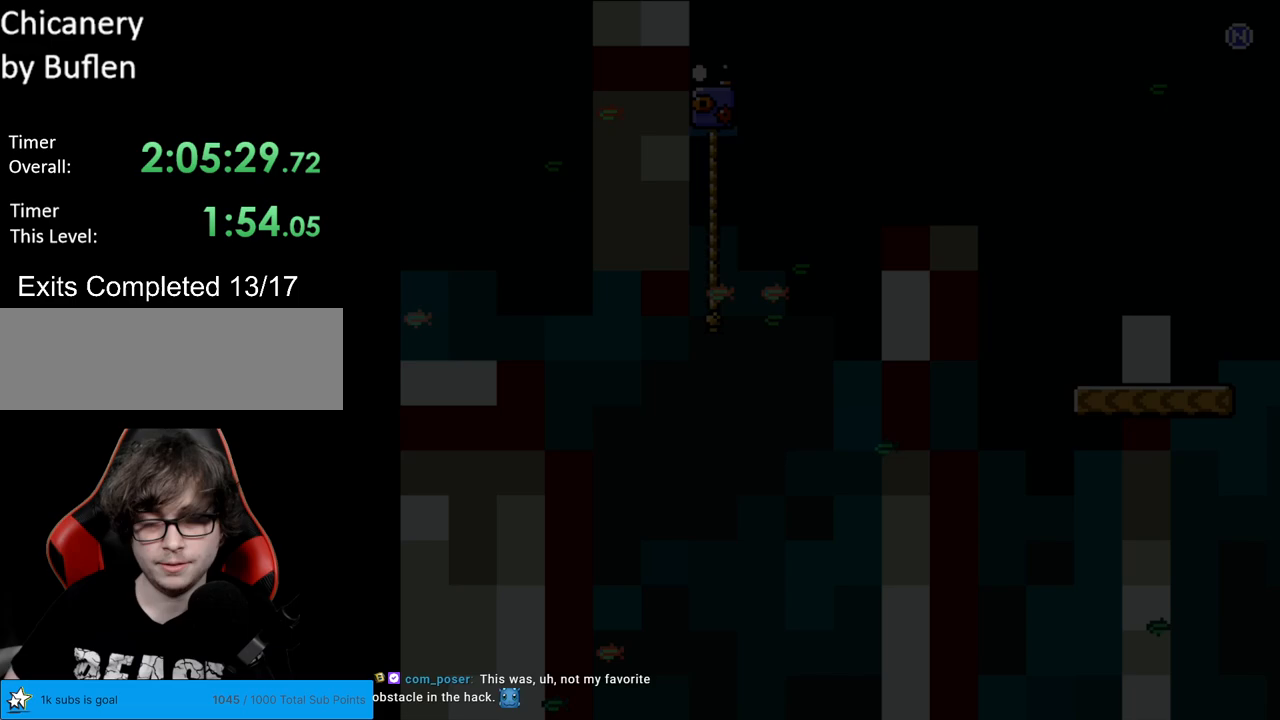
{"buttons": ["Y"], "events": [[17, "A", "down"], [183, "A", "up"], [500, "Y", "down"]]}
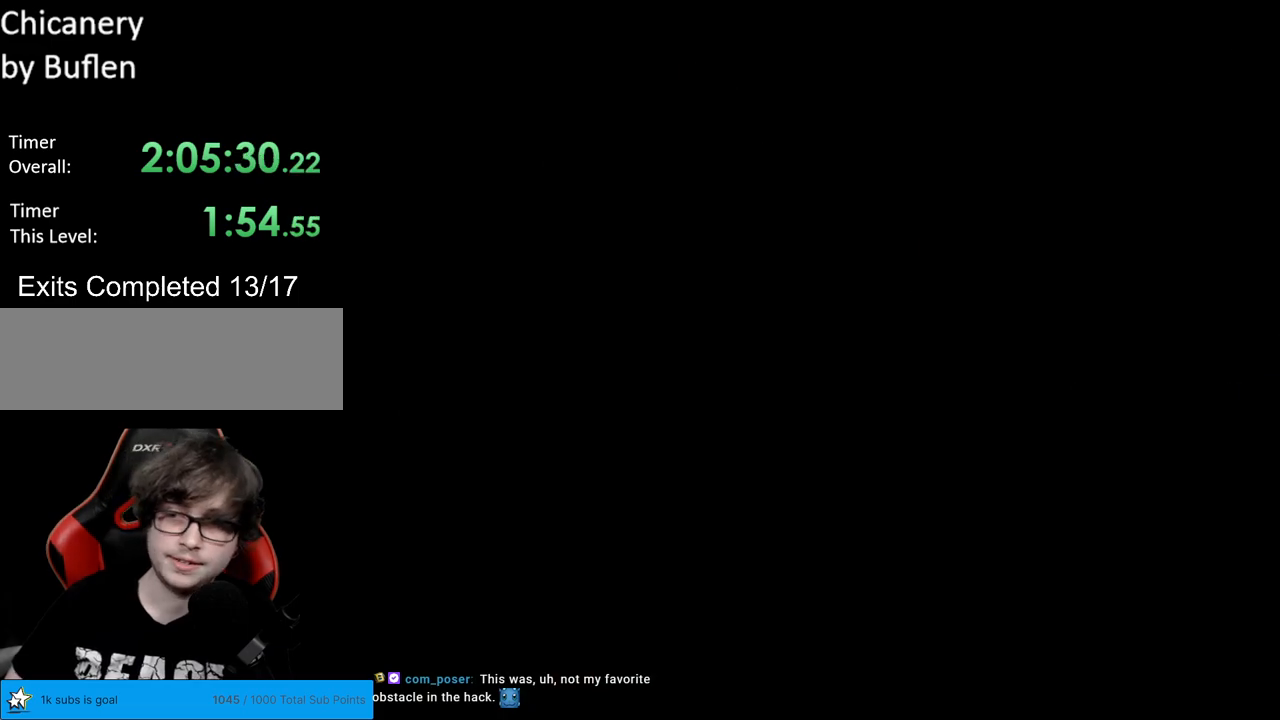
{"buttons": ["Y", "DPAD_RIGHT"], "events": [[67, "DPAD_RIGHT", "down"]]}
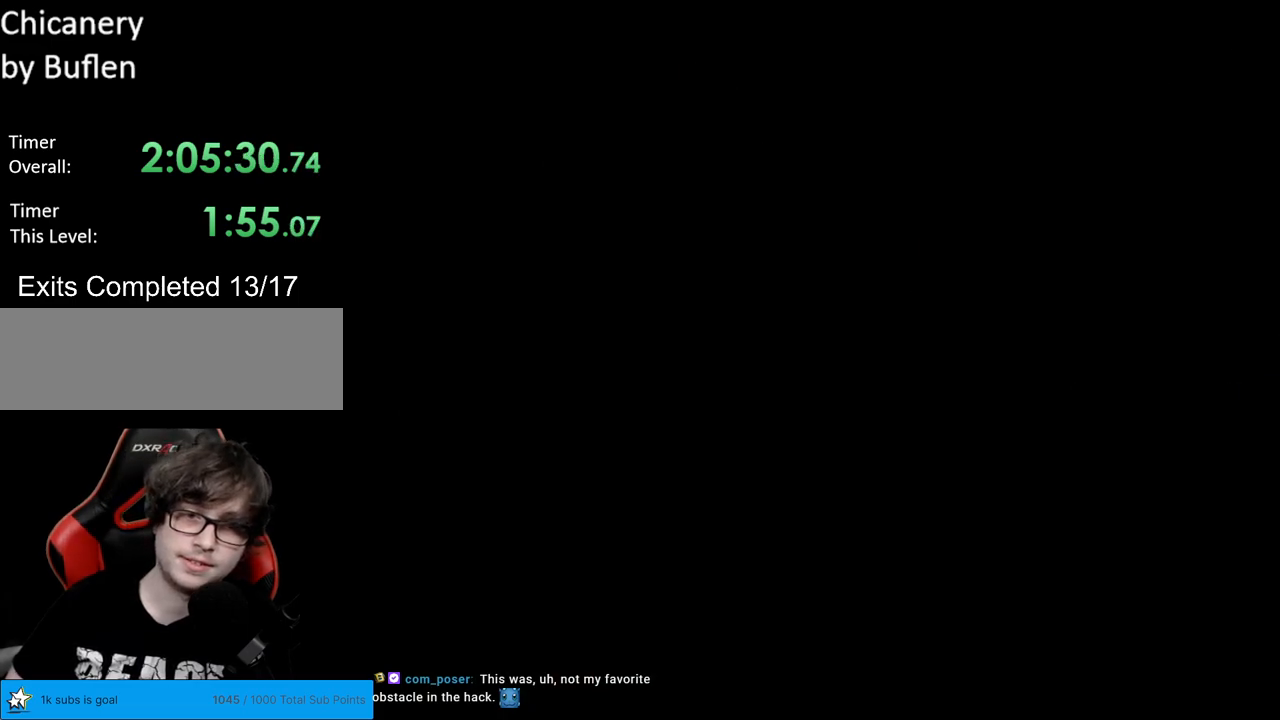
{"buttons": ["Y", "DPAD_RIGHT"], "events": []}
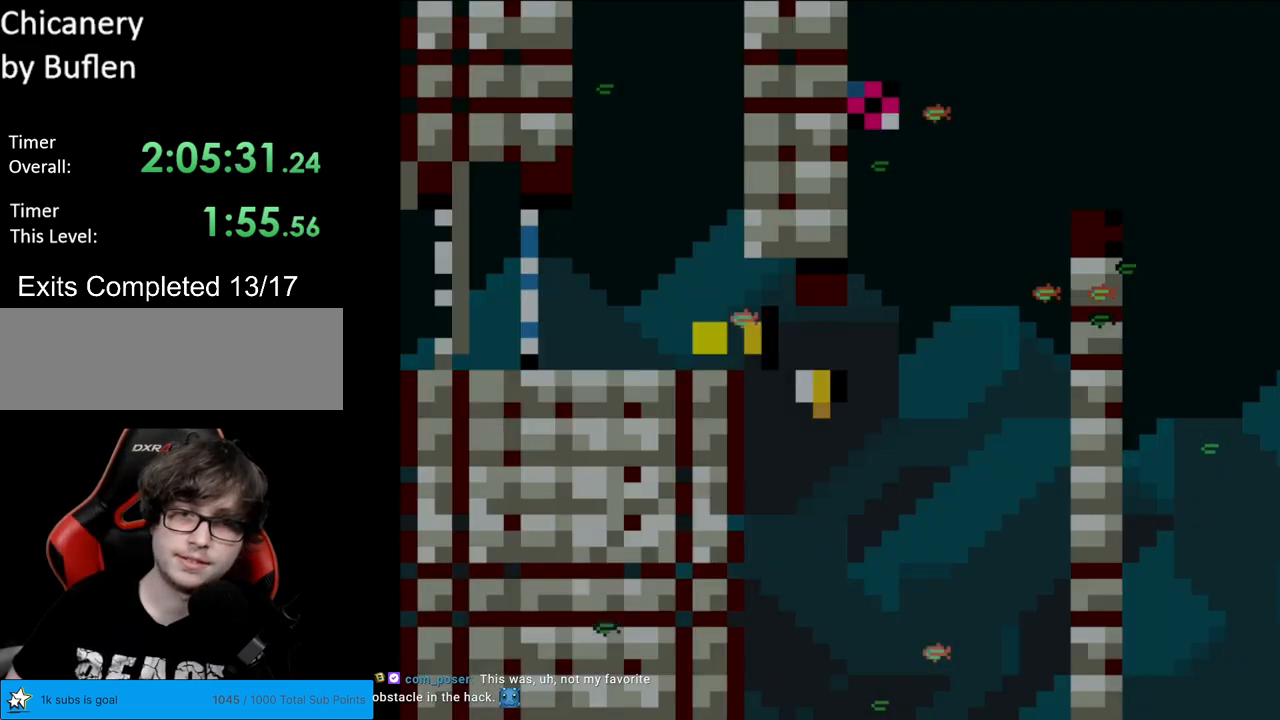
{"buttons": ["Y"], "events": [[467, "DPAD_RIGHT", "up"]]}
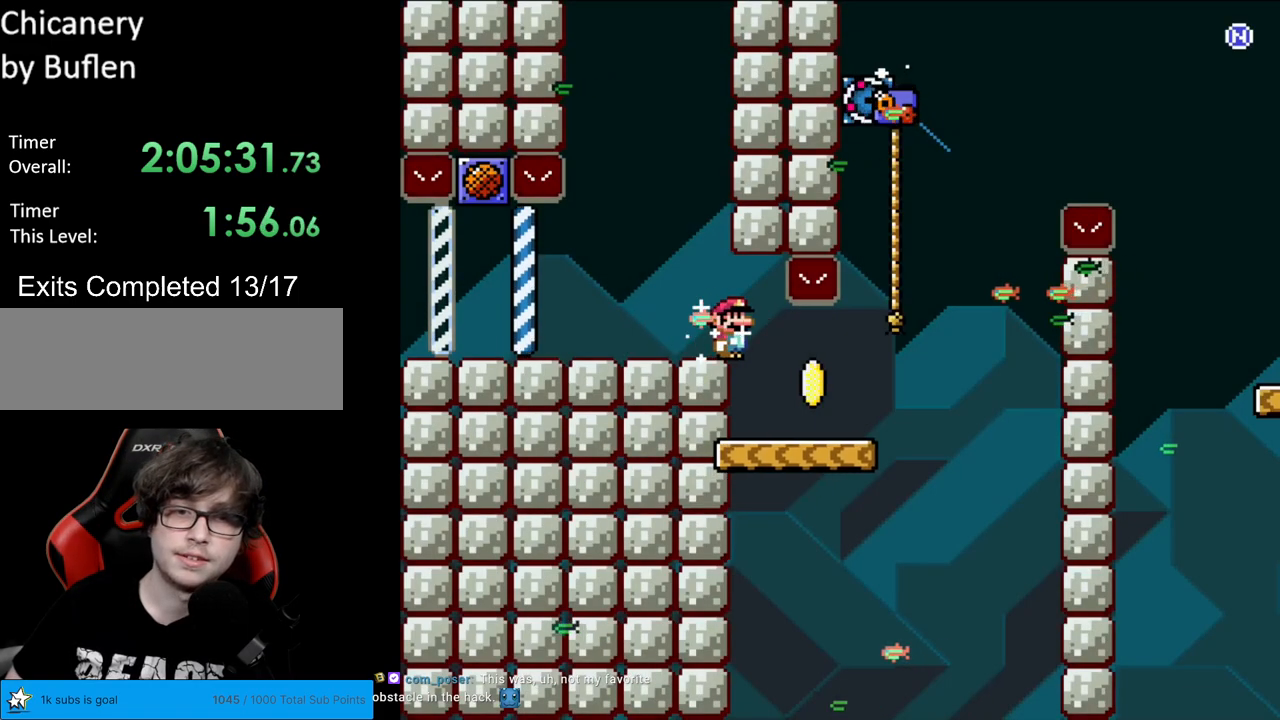
{"buttons": ["B", "Y"], "events": [[467, "B", "down"]]}
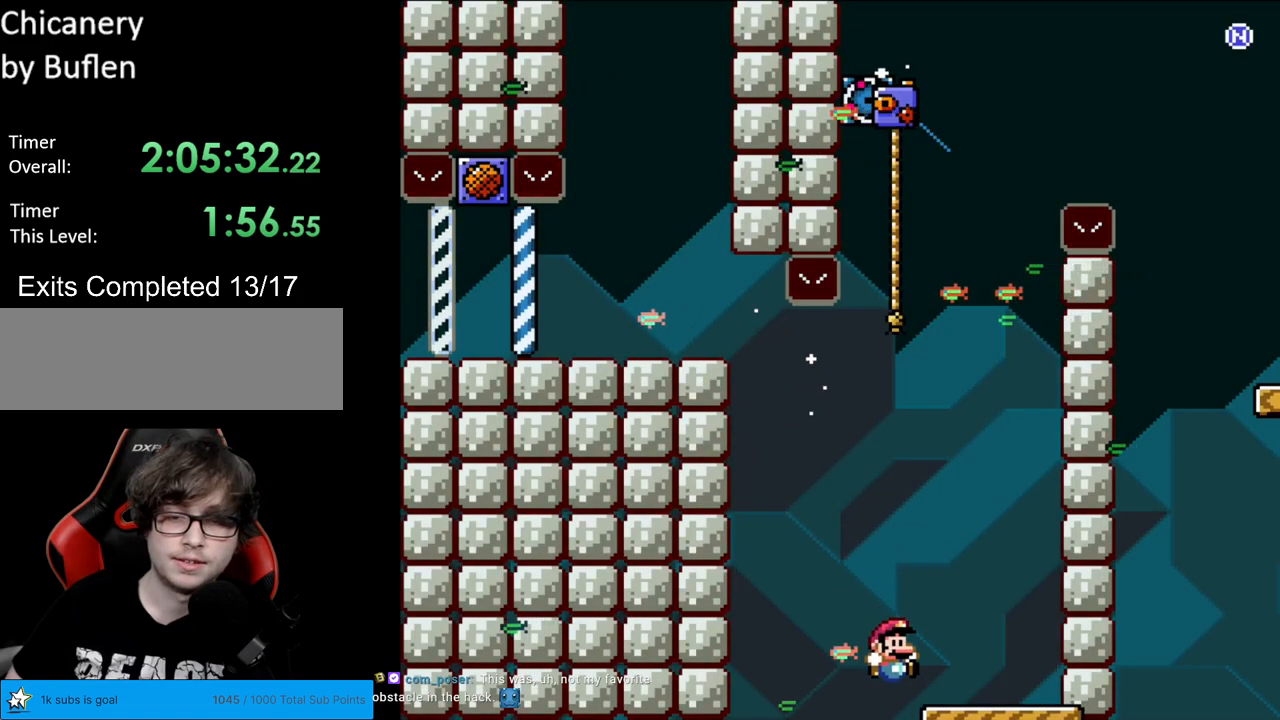
{"buttons": [], "events": [[250, "B", "up"], [450, "Y", "up"]]}
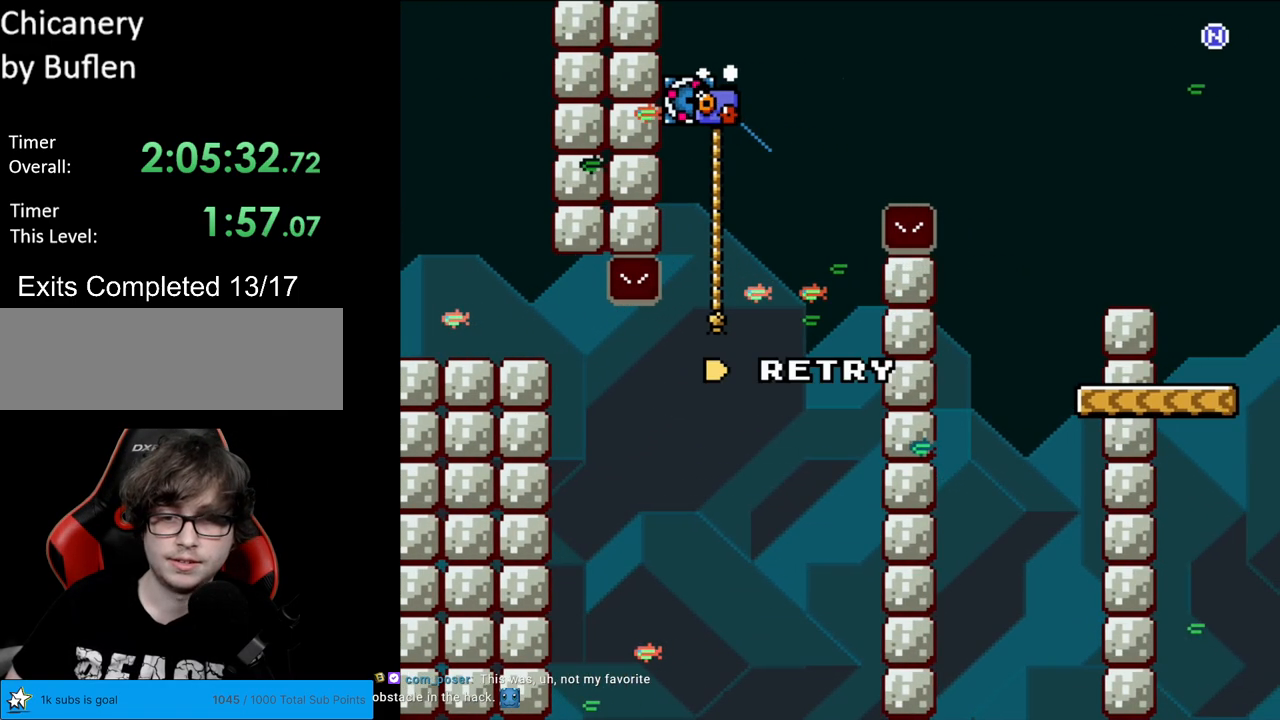
{"buttons": [], "events": [[200, "A", "down"], [333, "A", "up"]]}
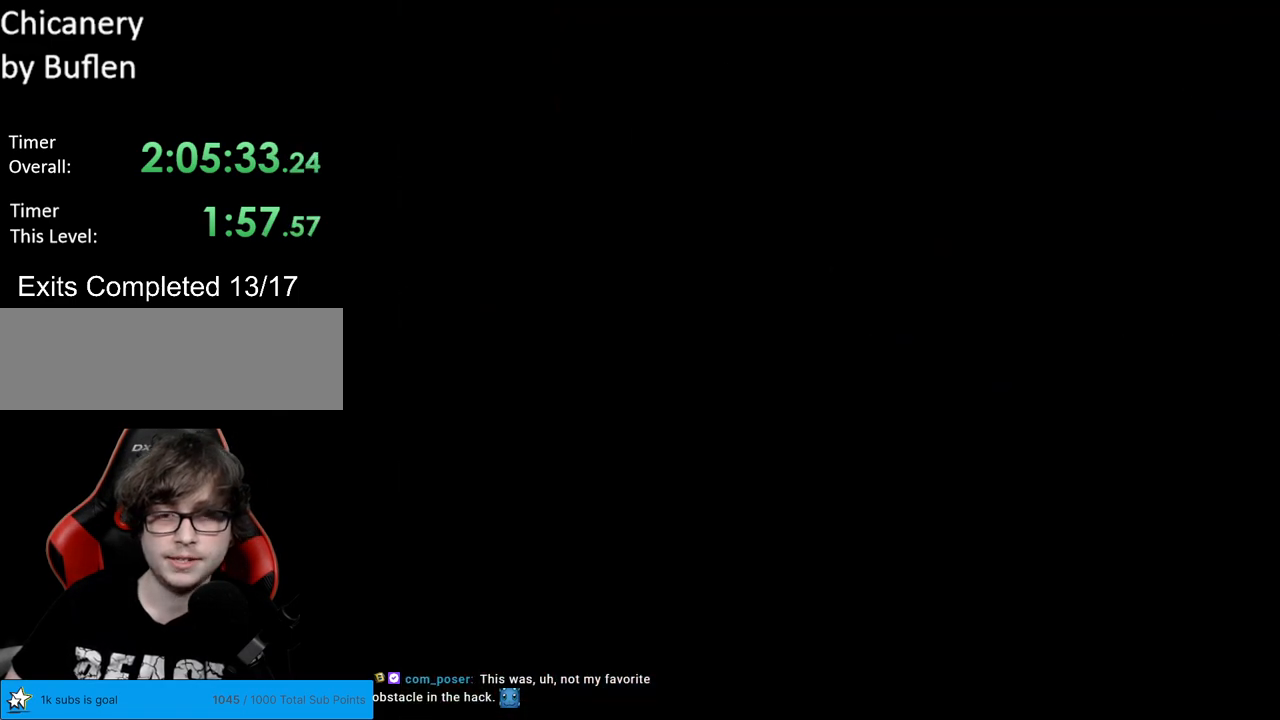
{"buttons": ["Y", "DPAD_RIGHT"], "events": [[83, "DPAD_RIGHT", "down"], [83, "Y", "down"]]}
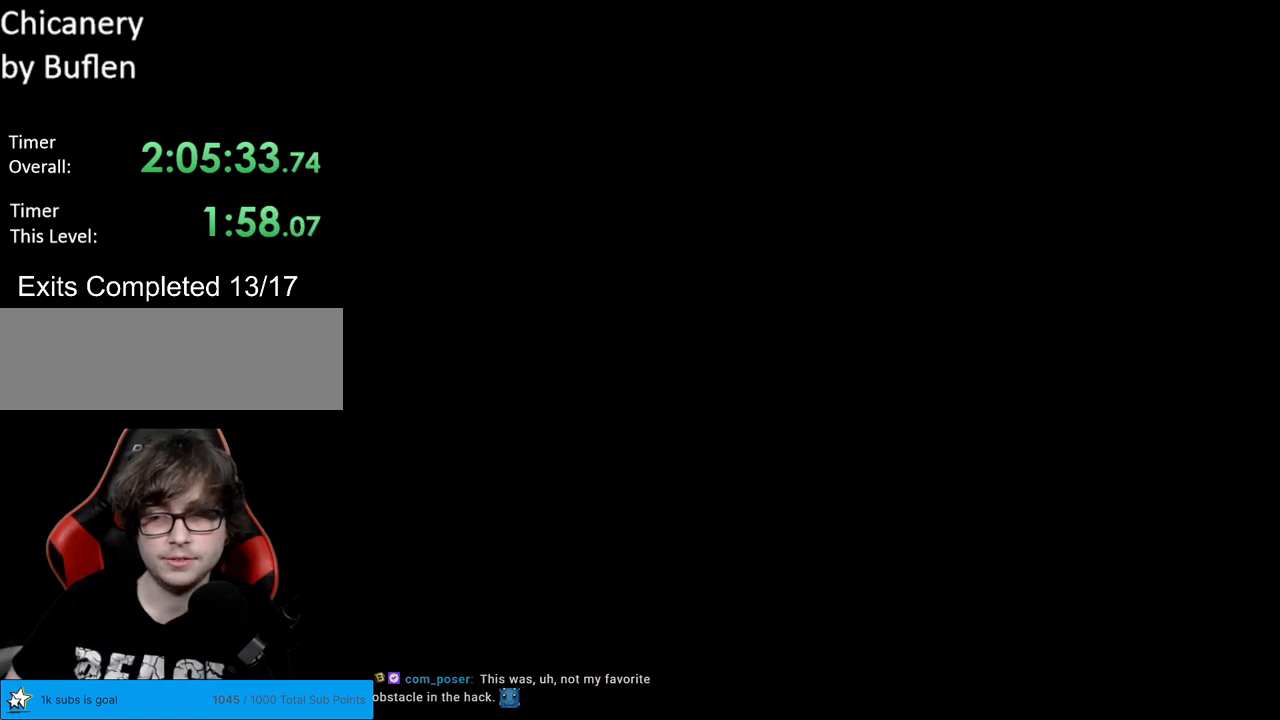
{"buttons": ["Y", "DPAD_RIGHT"], "events": []}
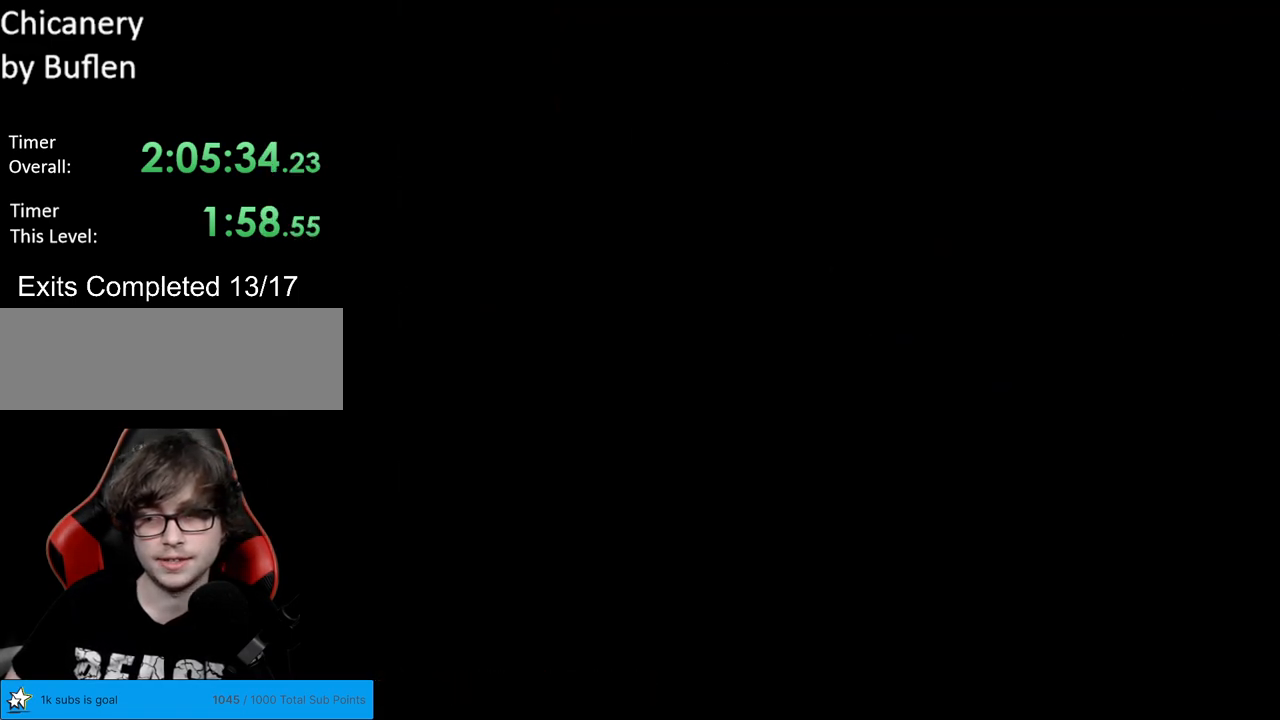
{"buttons": ["Y", "DPAD_RIGHT"], "events": []}
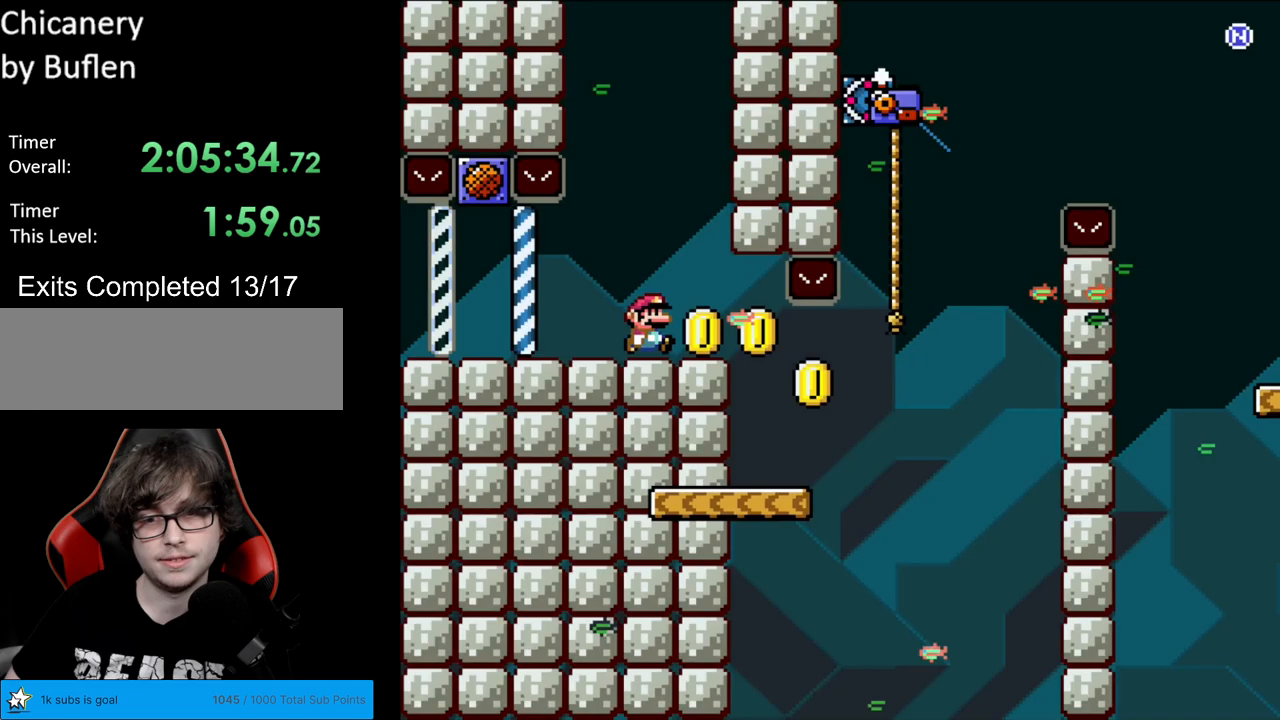
{"buttons": ["Y", "DPAD_RIGHT"], "events": []}
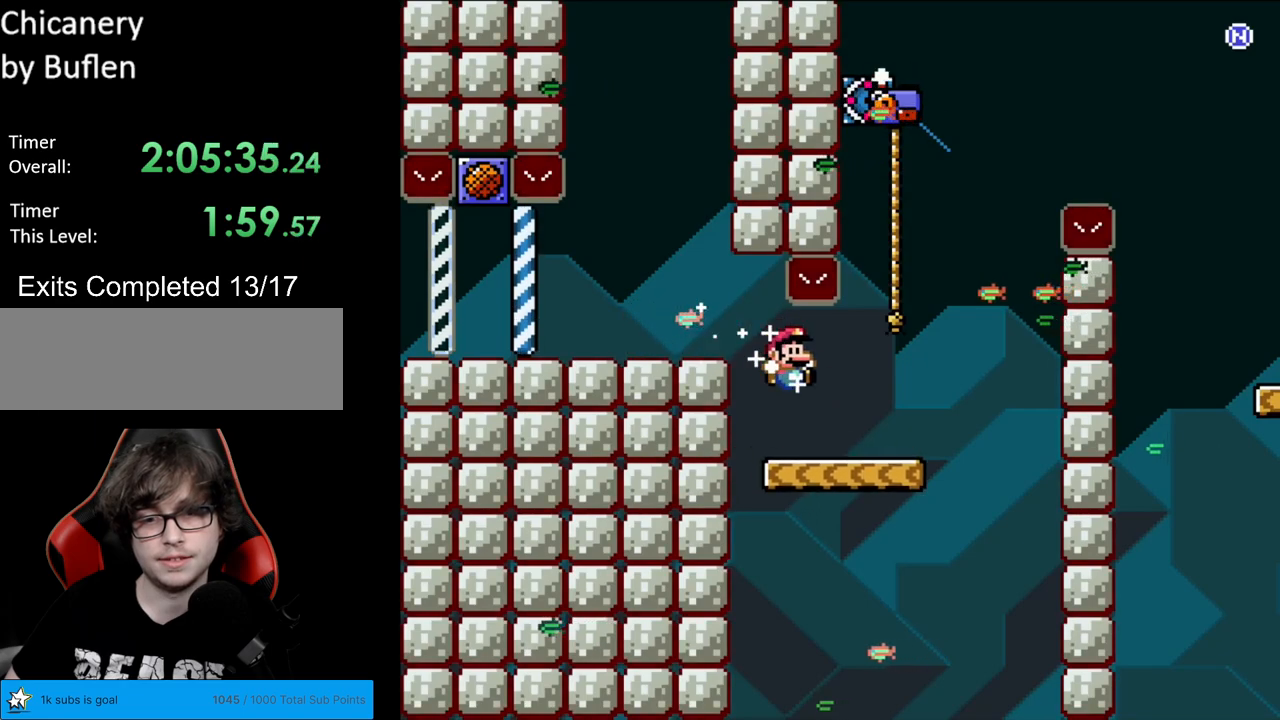
{"buttons": ["B", "Y", "DPAD_LEFT"], "events": [[350, "B", "down"], [450, "DPAD_RIGHT", "up"], [483, "DPAD_LEFT", "down"]]}
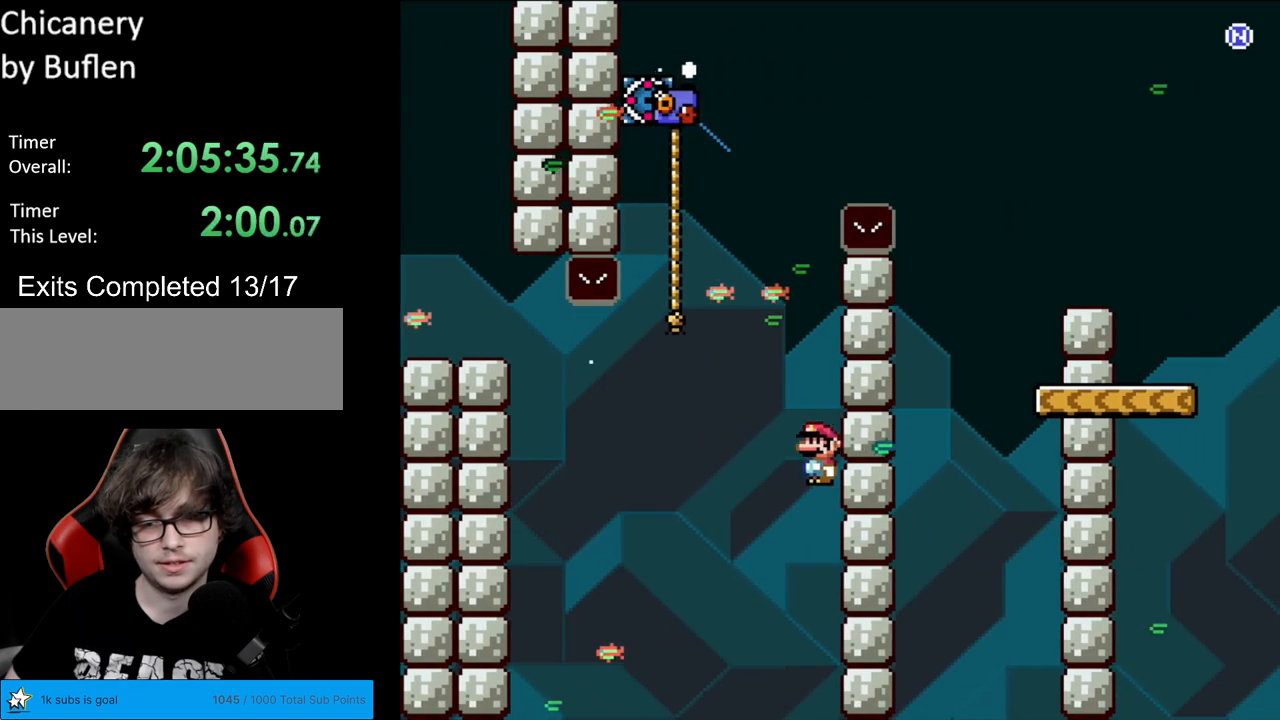
{"buttons": ["B", "Y", "DPAD_UP"], "events": [[500, "DPAD_LEFT", "up"], [500, "DPAD_UP", "down"]]}
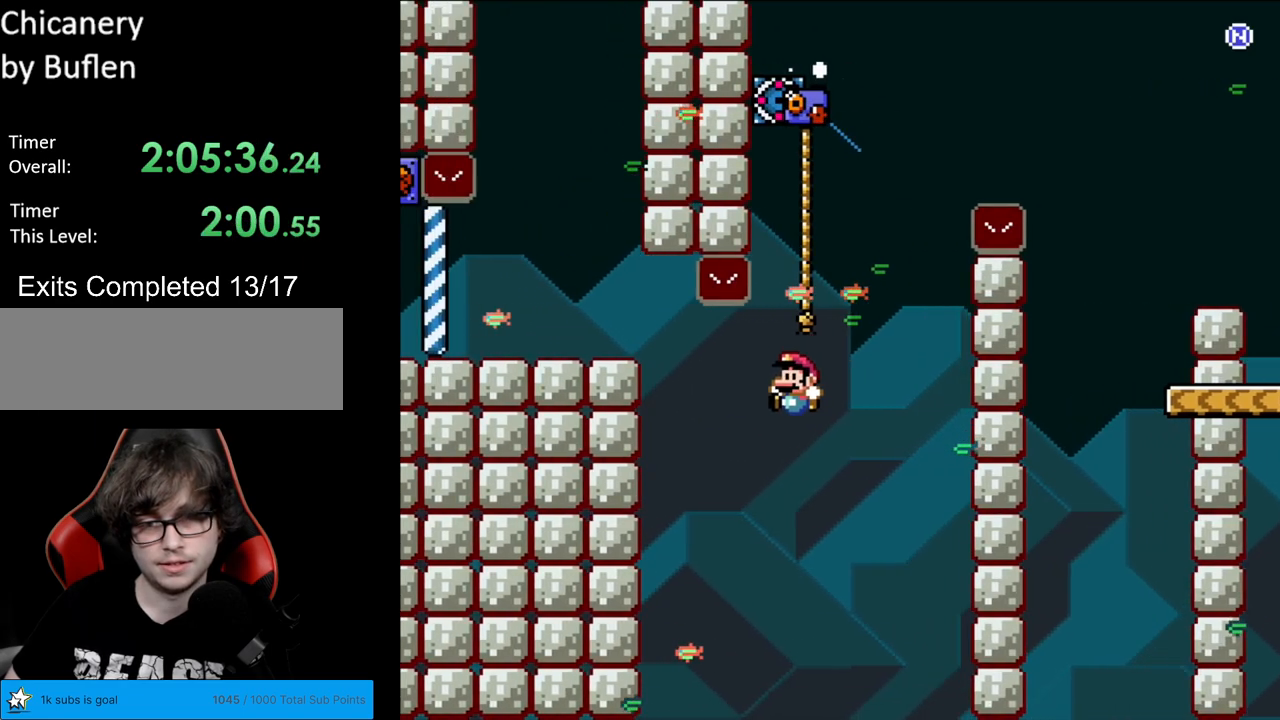
{"buttons": [], "events": [[50, "B", "up"], [133, "DPAD_UP", "up"], [217, "Y", "up"], [367, "A", "down"], [450, "A", "up"]]}
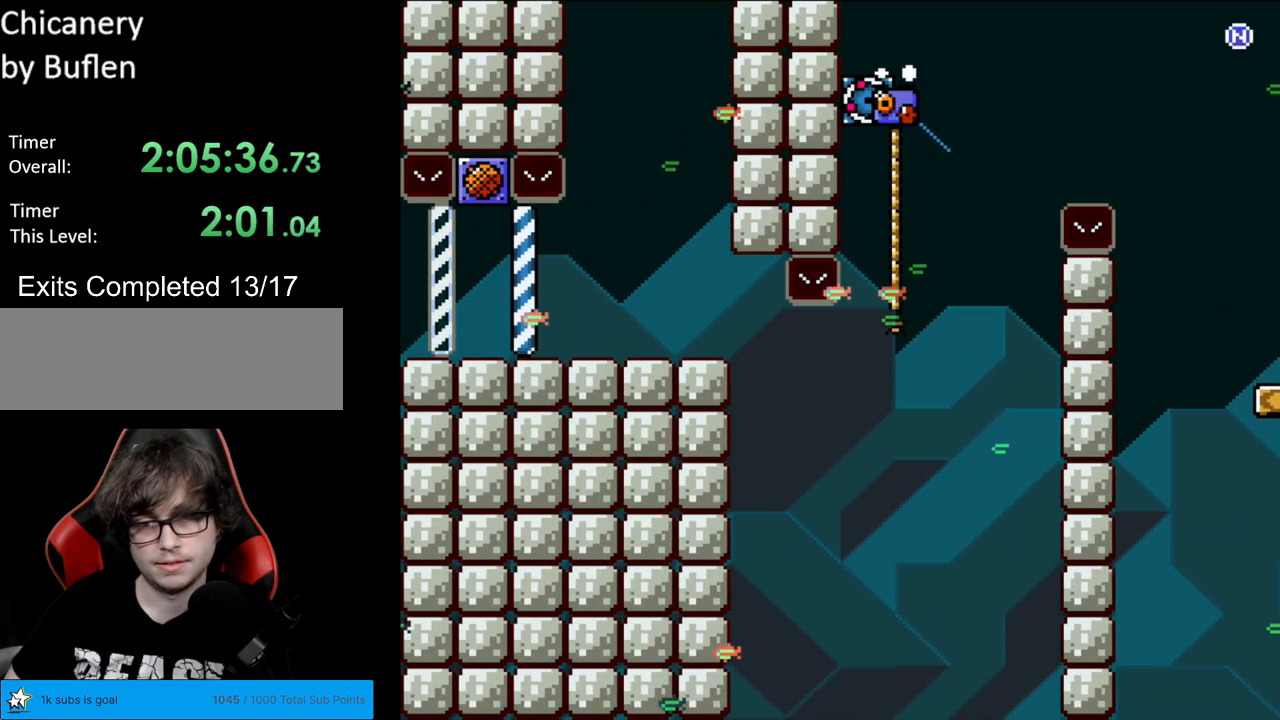
{"buttons": ["Y", "DPAD_RIGHT"], "events": [[50, "A", "down"], [167, "A", "up"], [400, "Y", "down"], [433, "DPAD_RIGHT", "down"]]}
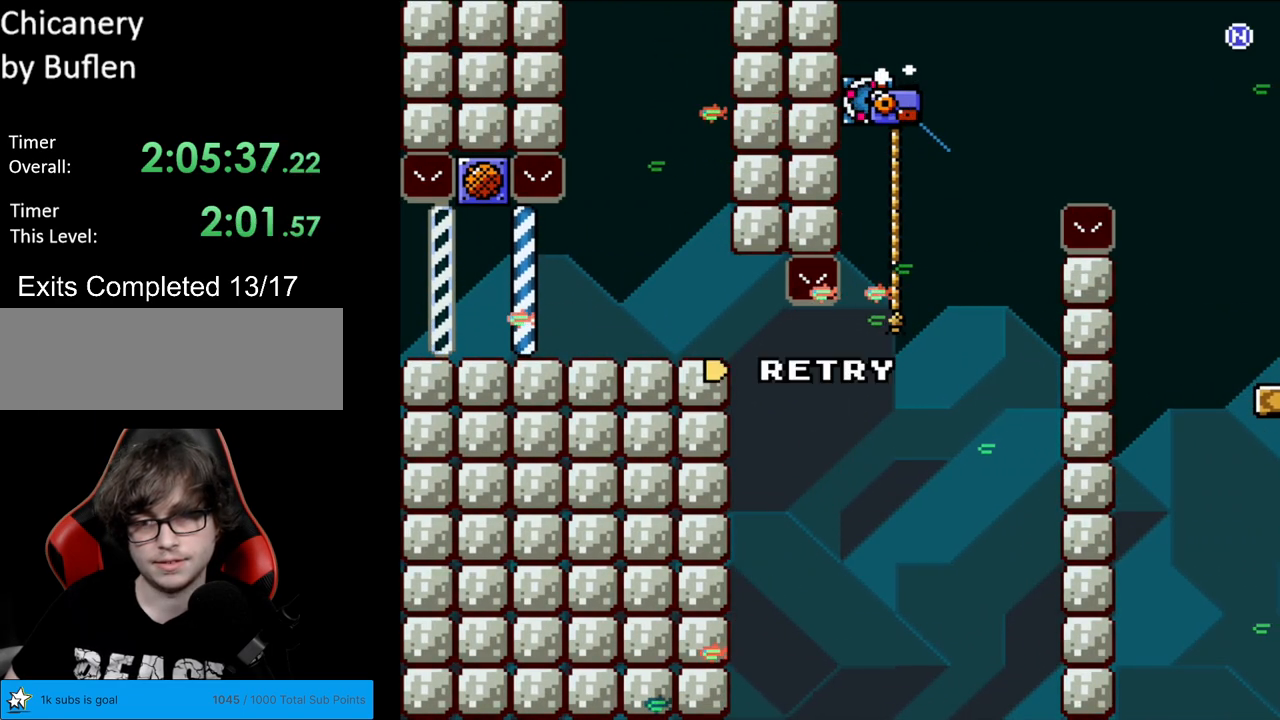
{"buttons": [], "events": [[50, "Y", "up"], [100, "DPAD_RIGHT", "up"], [150, "A", "down"], [267, "A", "up"], [333, "A", "down"], [500, "A", "up"]]}
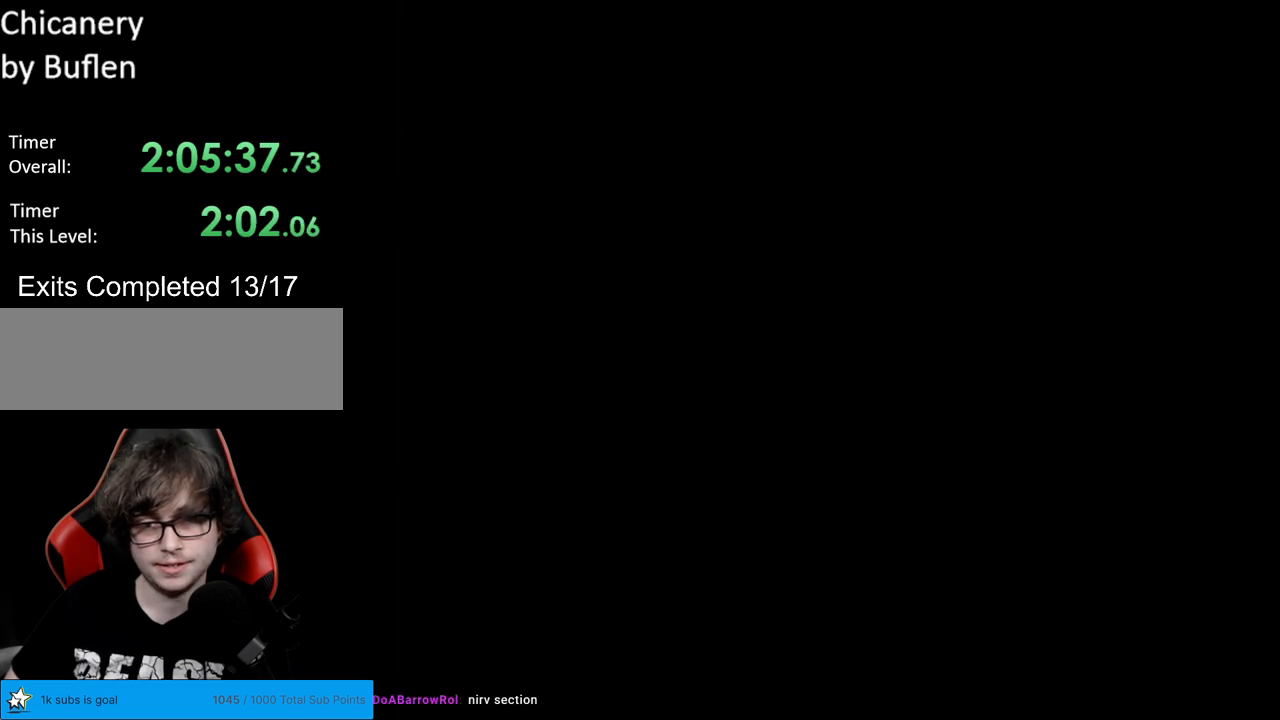
{"buttons": ["Y", "DPAD_RIGHT"], "events": [[17, "DPAD_RIGHT", "down"], [50, "Y", "down"]]}
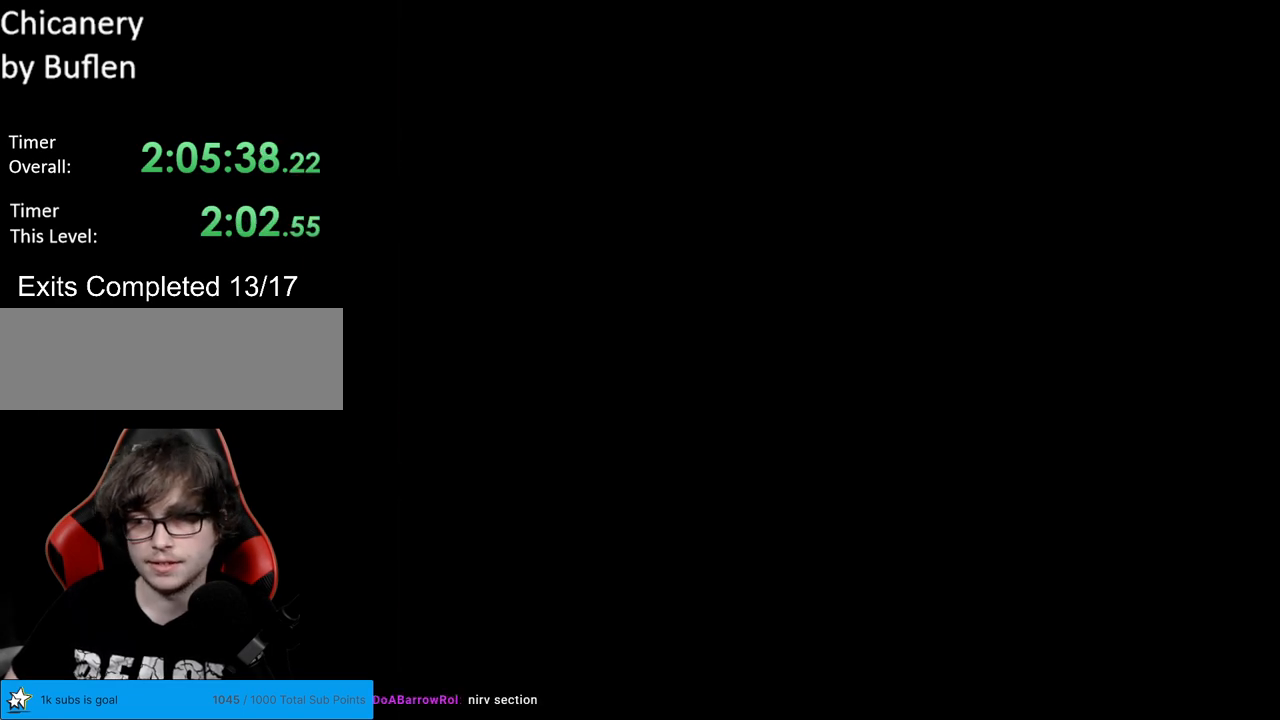
{"buttons": ["Y", "DPAD_RIGHT"], "events": []}
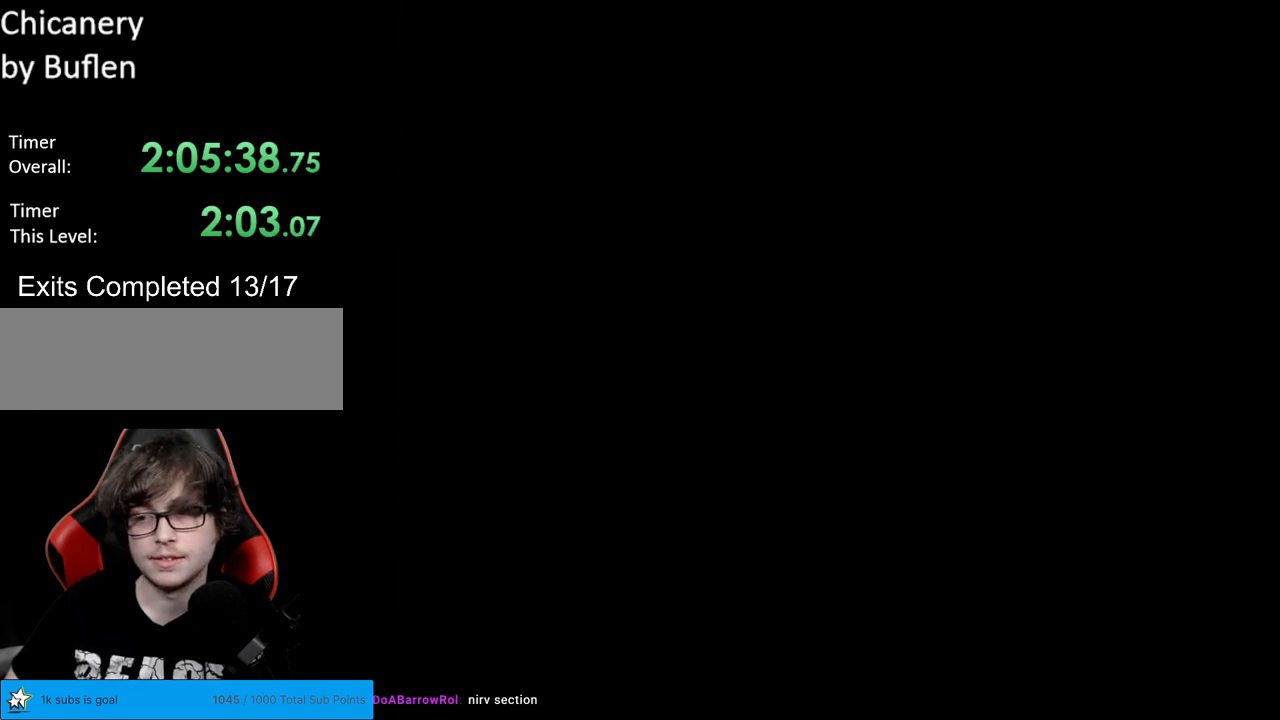
{"buttons": ["Y", "DPAD_RIGHT"], "events": []}
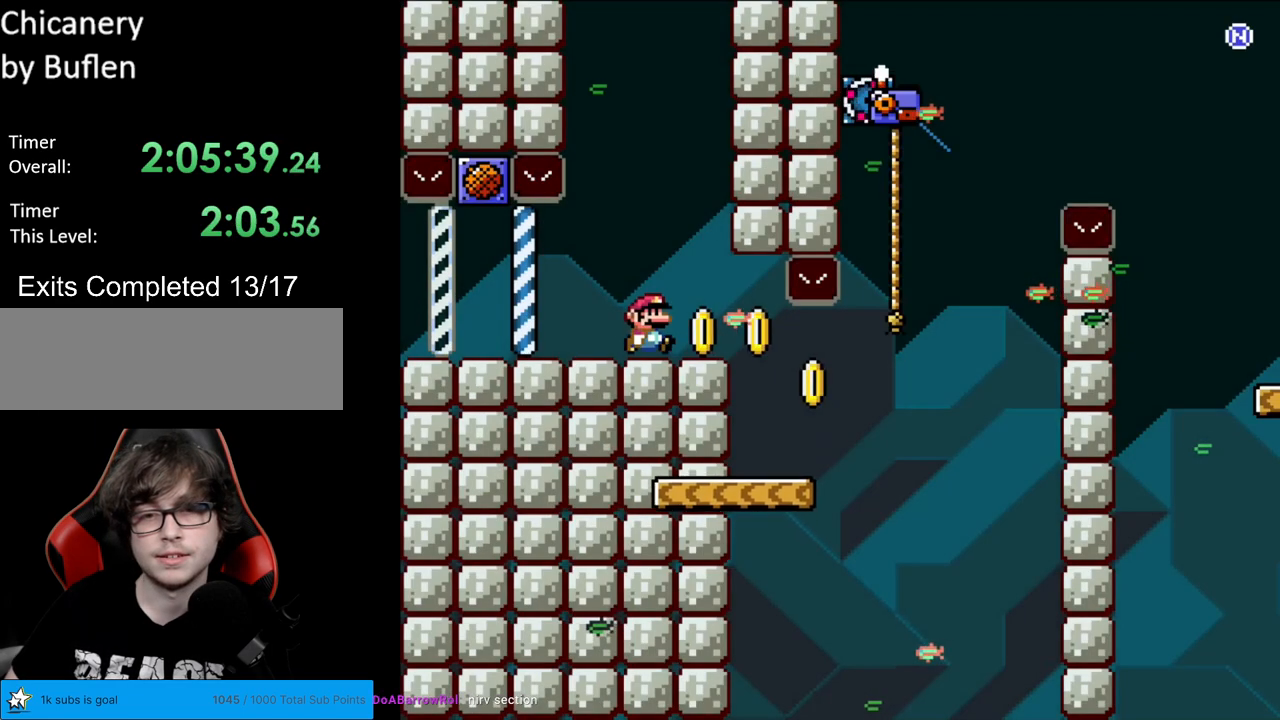
{"buttons": ["Y", "DPAD_RIGHT"], "events": []}